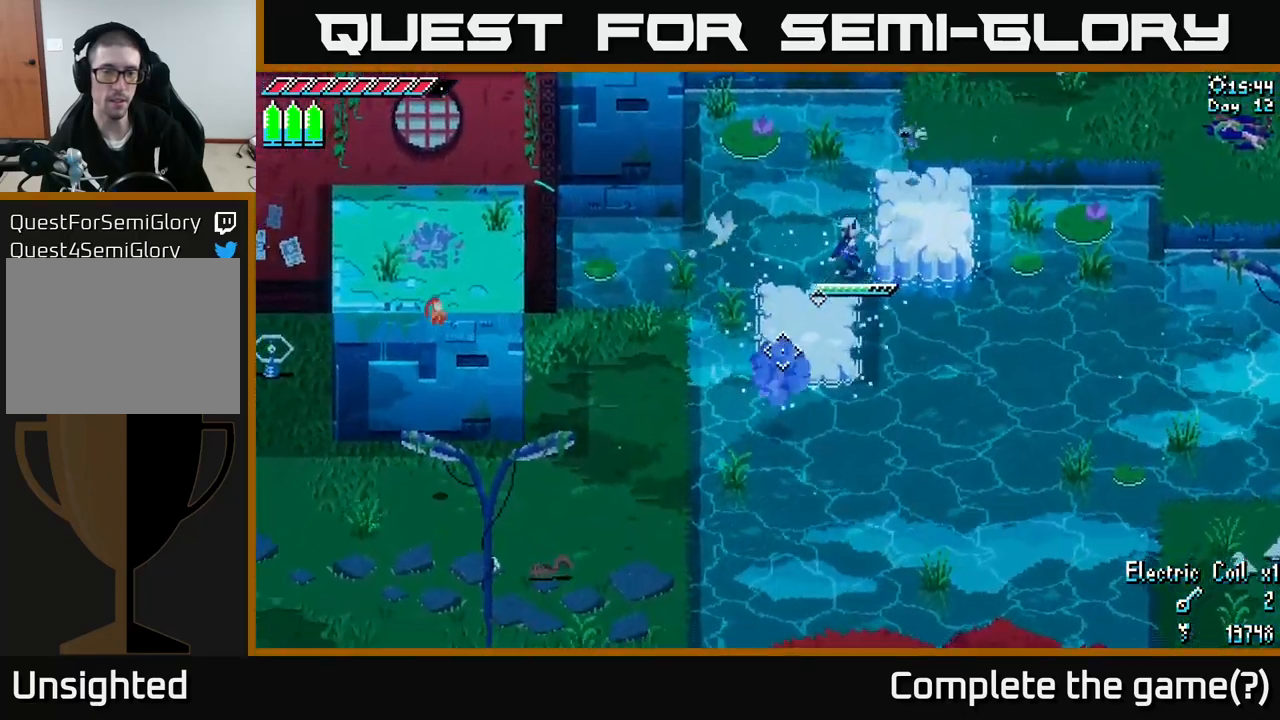
Gameplay with a controller (Xbox layout); each line is a JSON object with the inputs held at the frame after it. "events" lists button and stick changes between this image and that frame as [ms after this image, input, new state], when the widget could be followed in between.
{"buttons": [], "left_stick": "down-left", "right_stick": "down-left", "events": [[384, "L2", "down"], [467, "L2", "up"]]}
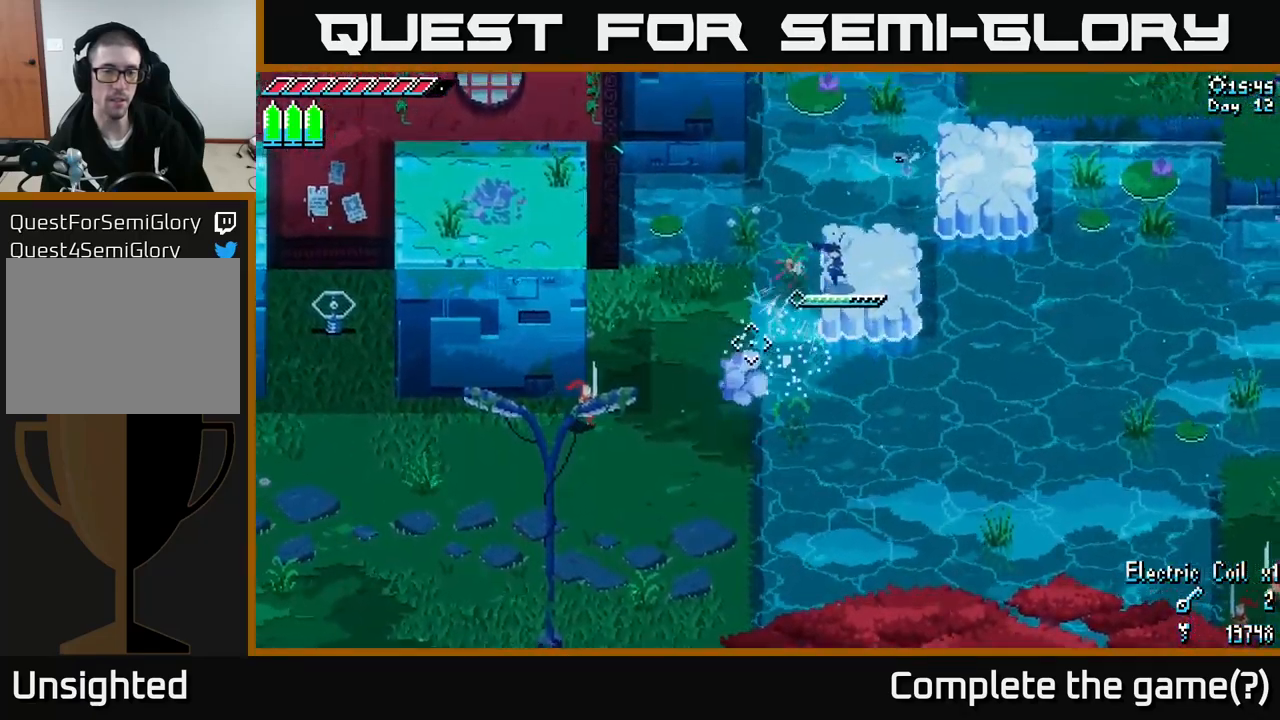
{"buttons": ["X"], "left_stick": "down-left", "right_stick": "center", "events": [[17, "right_stick", "center"], [100, "X", "down"]]}
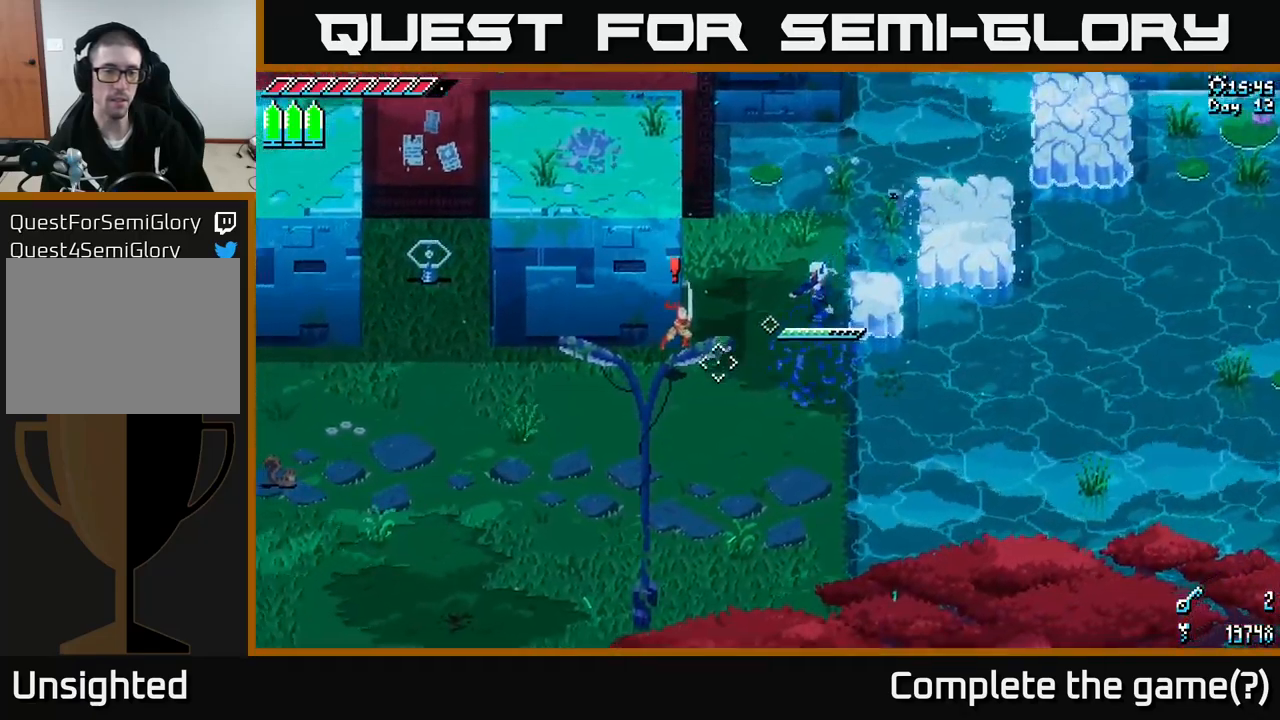
{"buttons": ["X"], "left_stick": "down-left", "right_stick": "center", "events": []}
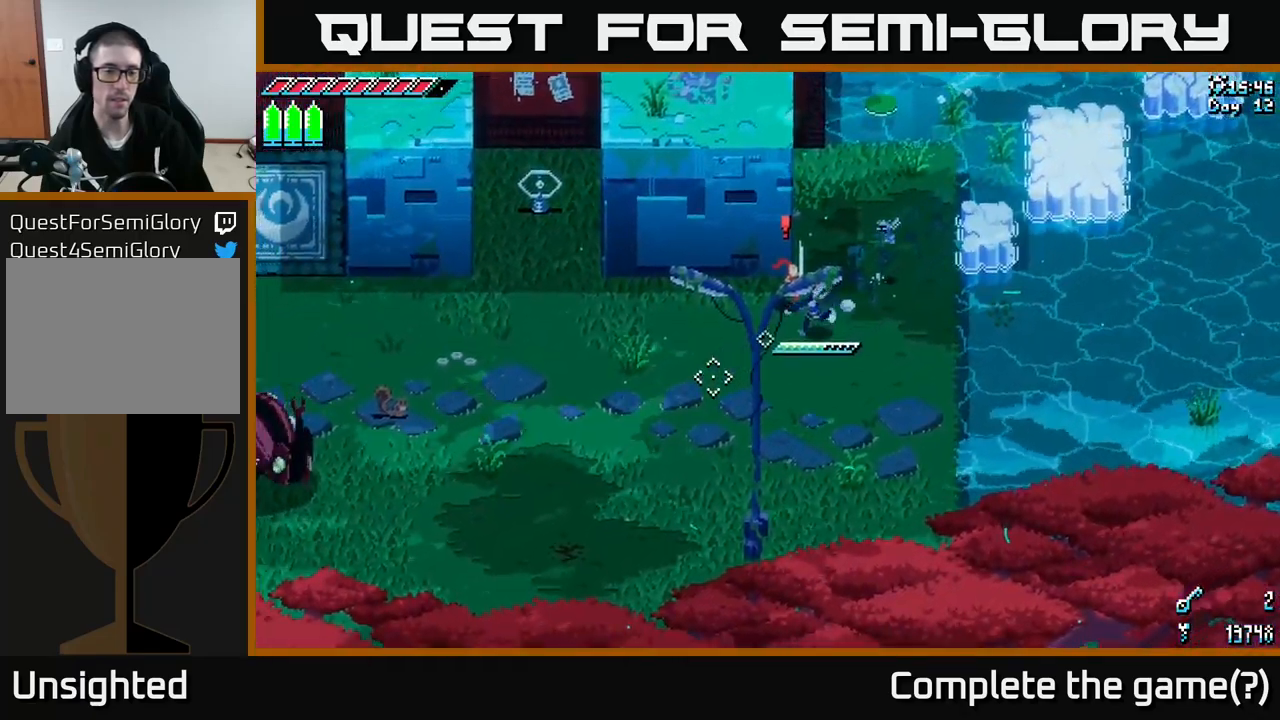
{"buttons": [], "left_stick": "up-right", "right_stick": "center", "events": [[167, "R2", "down"], [167, "X", "up"], [200, "left_stick", "up"], [250, "R2", "up"], [384, "left_stick", "up-right"]]}
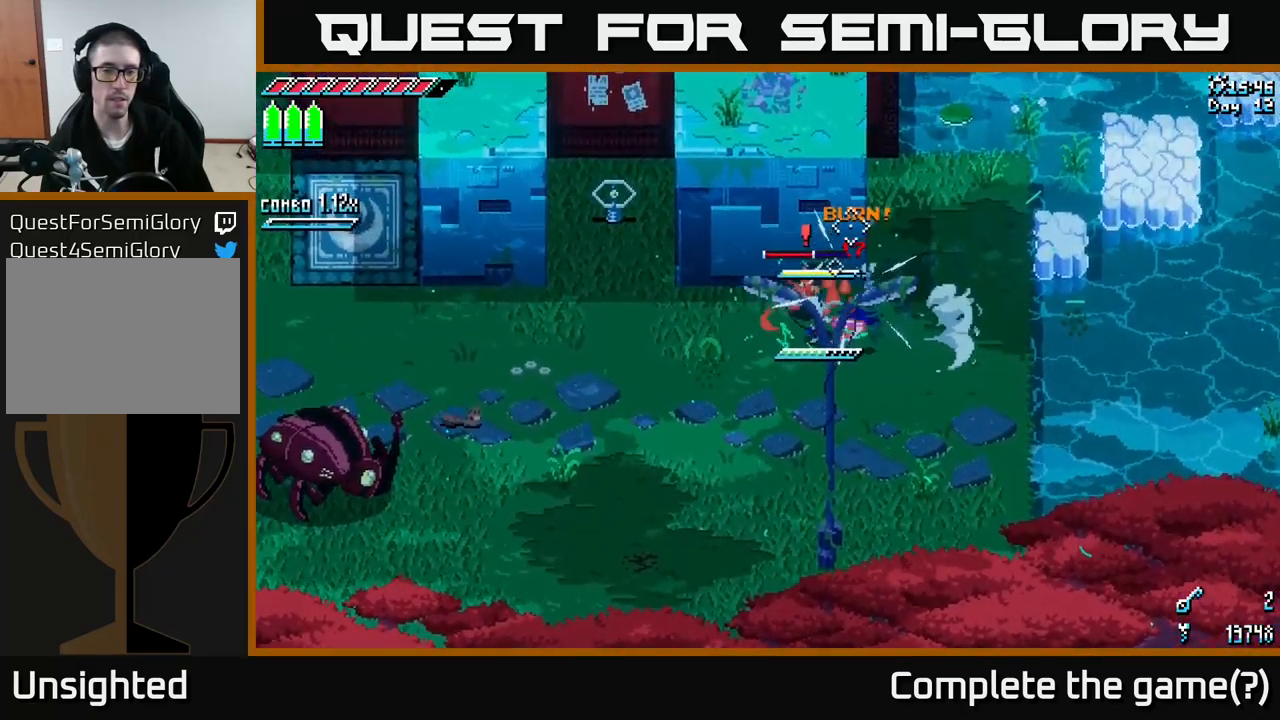
{"buttons": [], "left_stick": "center", "right_stick": "center", "events": [[100, "R2", "down"], [100, "left_stick", "left"], [234, "R2", "up"], [250, "left_stick", "center"]]}
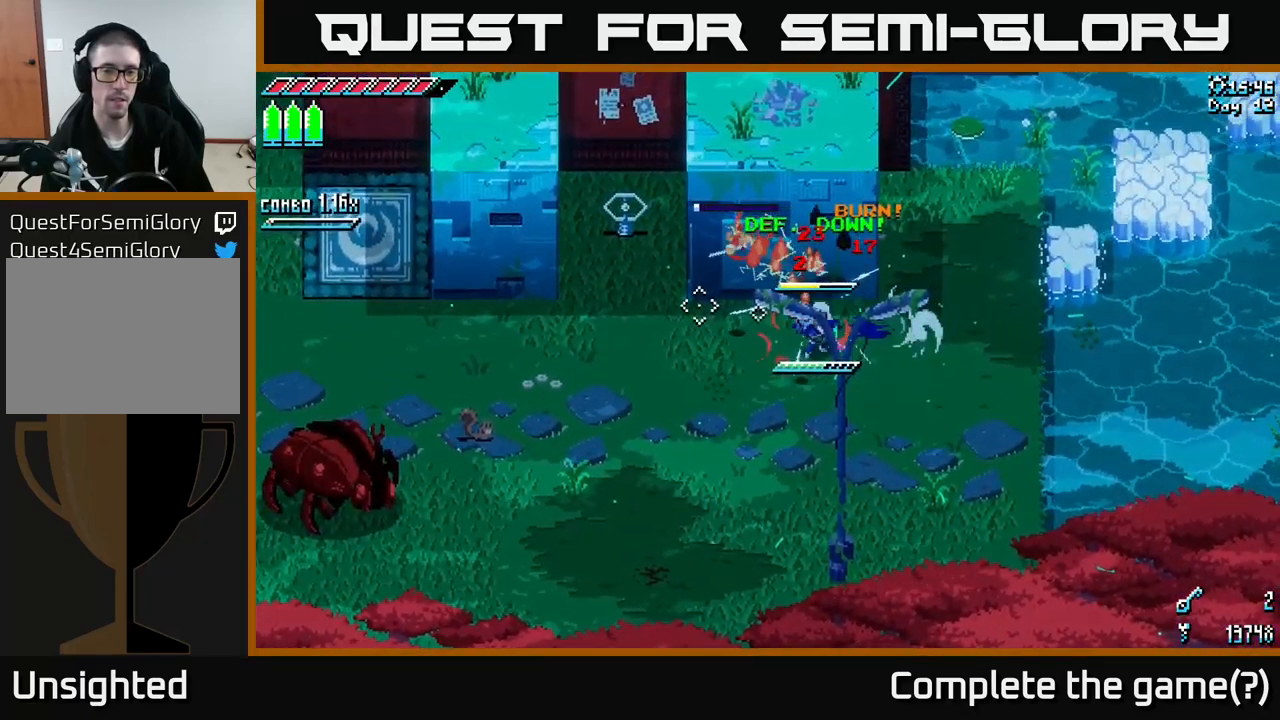
{"buttons": ["X"], "left_stick": "down-left", "right_stick": "center", "events": [[67, "left_stick", "left"], [267, "X", "down"], [267, "left_stick", "down-left"]]}
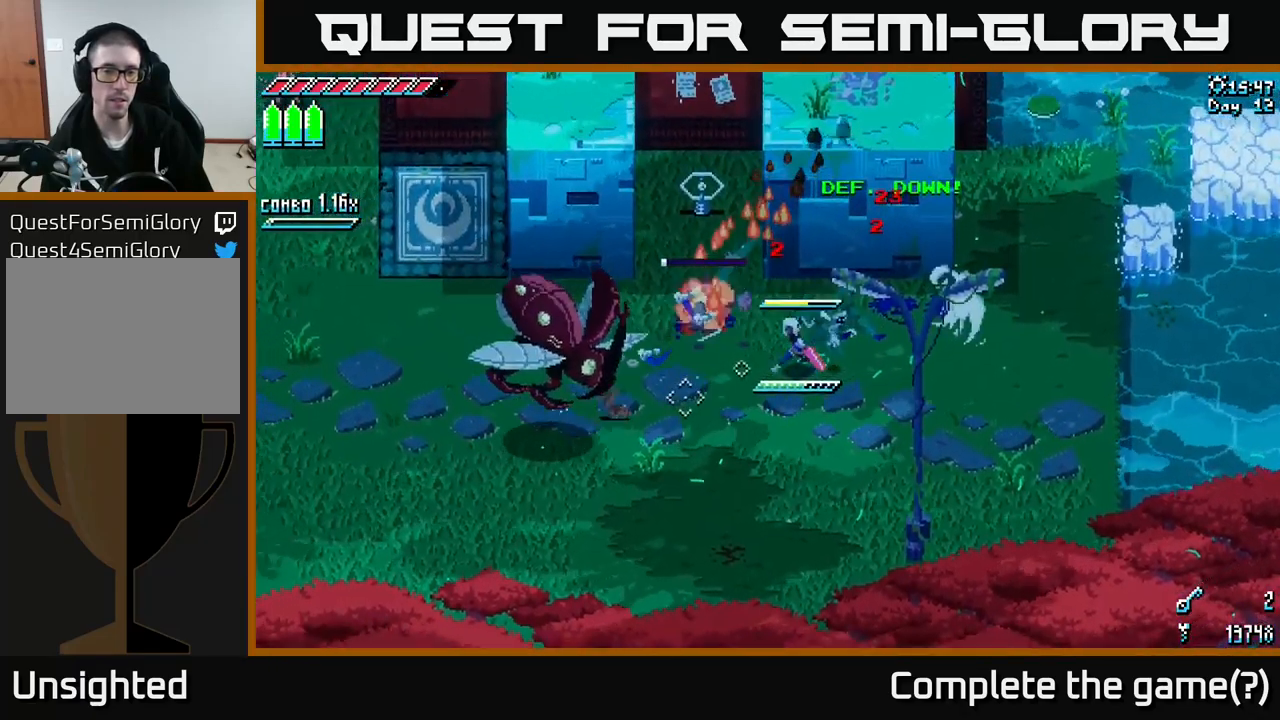
{"buttons": [], "left_stick": "down-left", "right_stick": "center", "events": [[100, "X", "up"], [117, "left_stick", "center"], [284, "left_stick", "left"], [350, "left_stick", "down-left"]]}
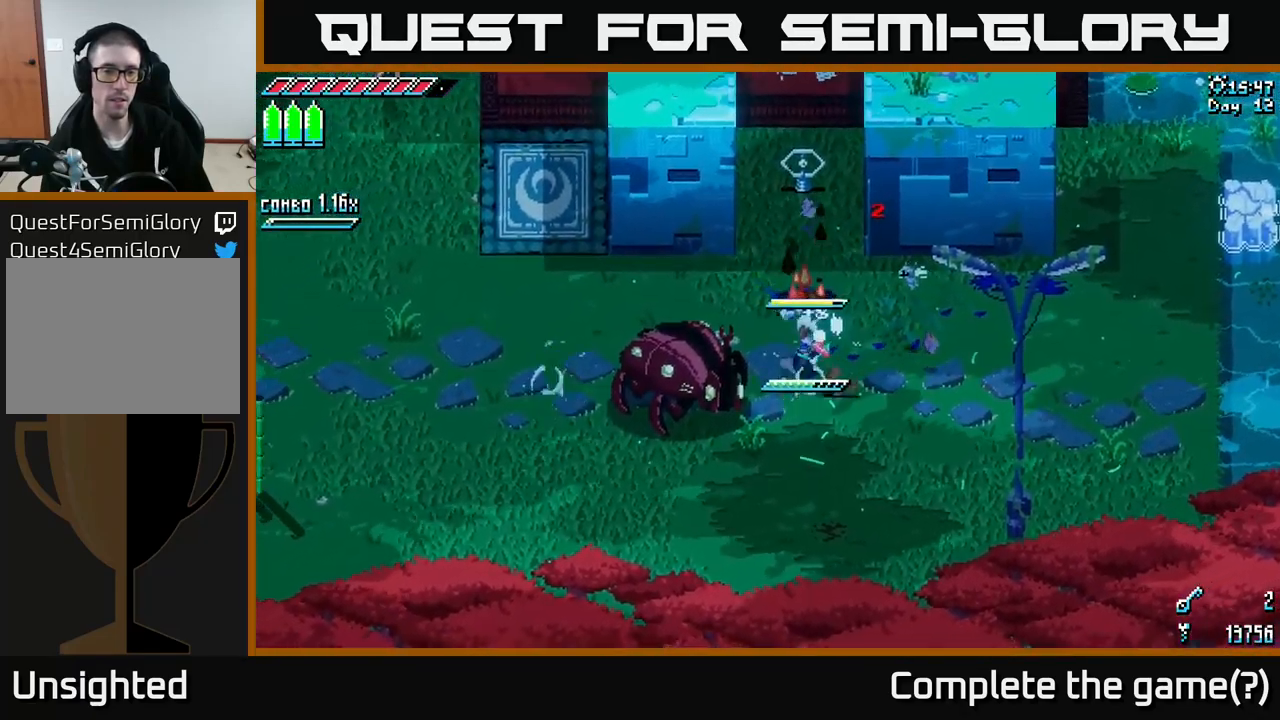
{"buttons": [], "left_stick": "center", "right_stick": "center", "events": [[50, "left_stick", "center"]]}
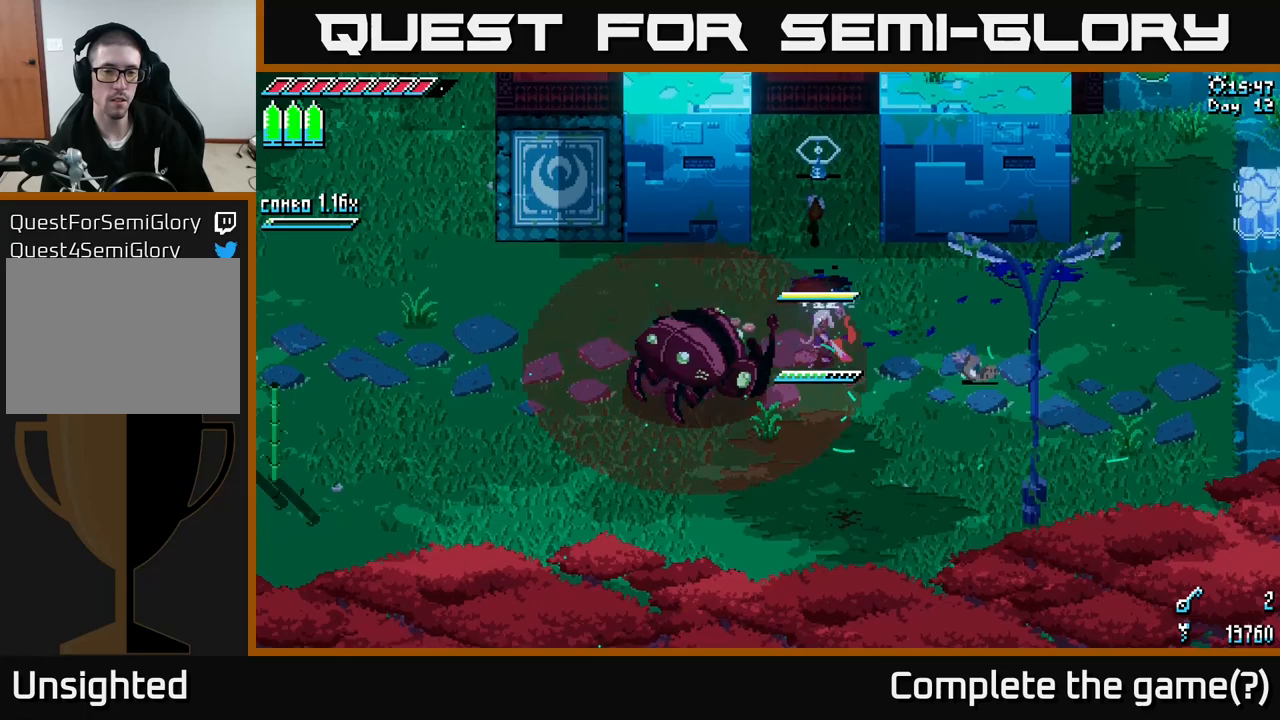
{"buttons": [], "left_stick": "center", "right_stick": "center", "events": [[300, "left_stick", "left"], [350, "B", "down"], [450, "left_stick", "center"], [466, "B", "up"]]}
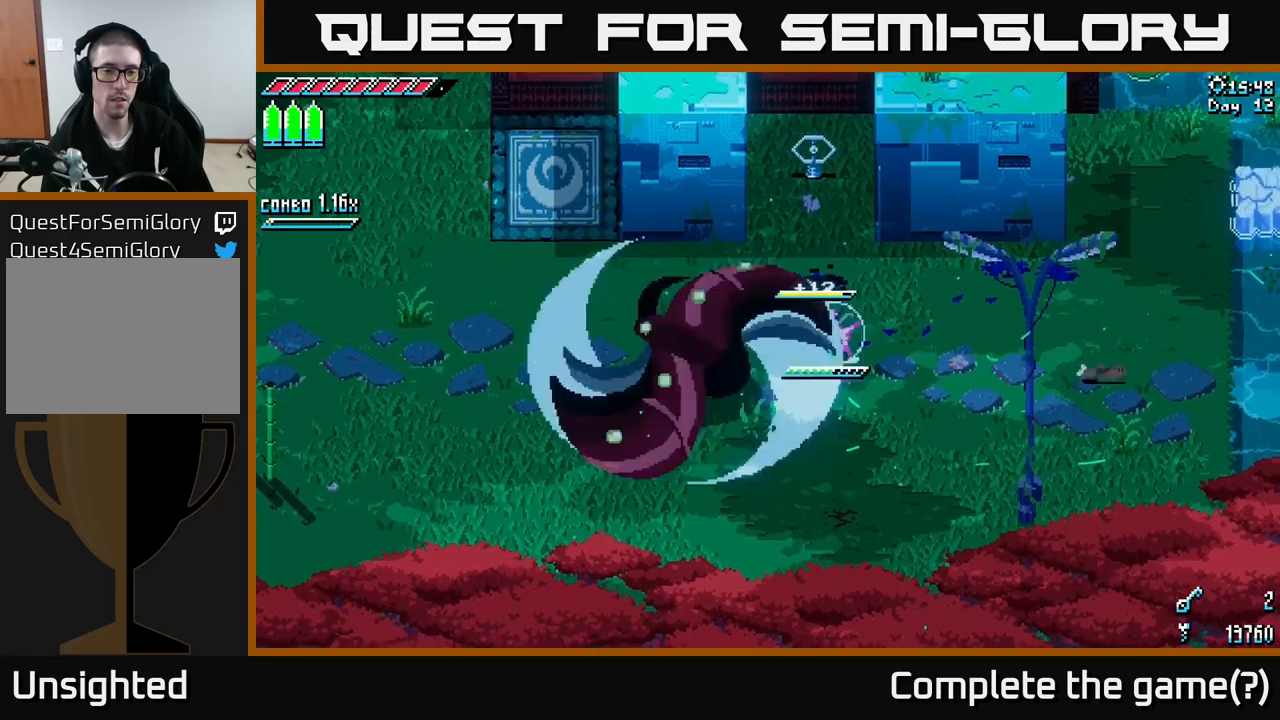
{"buttons": ["X"], "left_stick": "down-left", "right_stick": "center", "events": [[283, "X", "down"], [416, "left_stick", "down-left"]]}
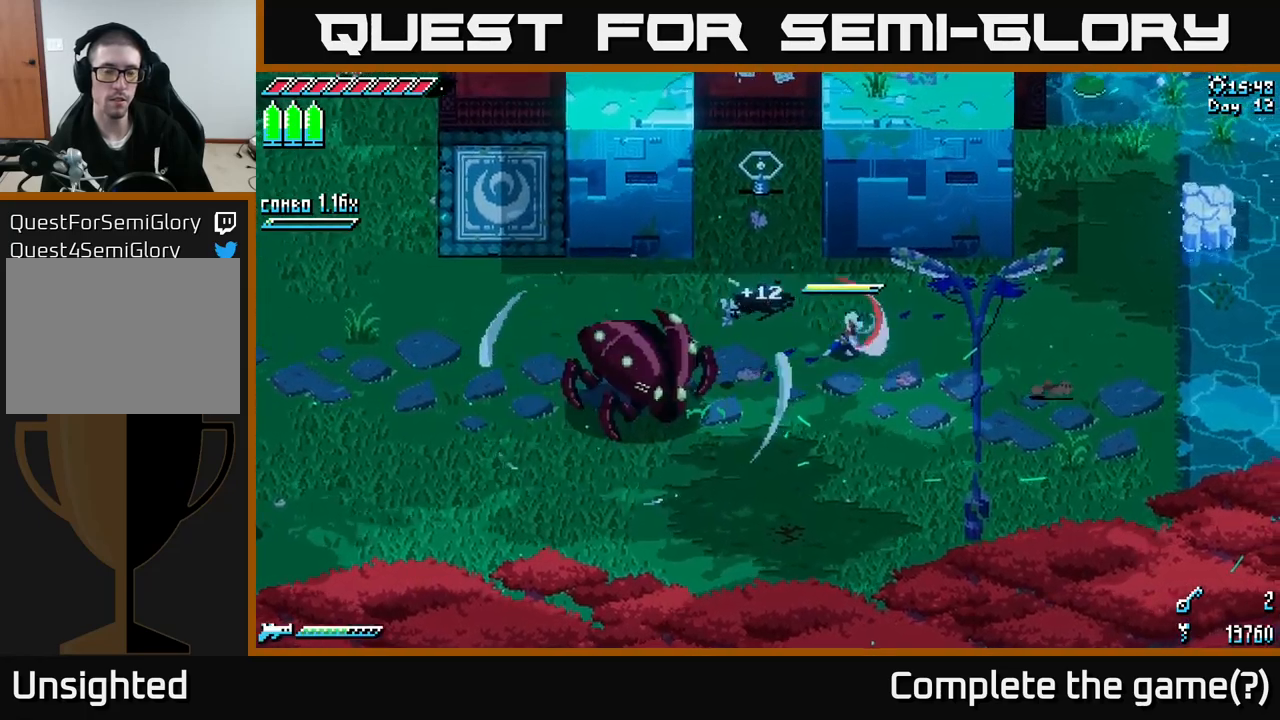
{"buttons": ["X"], "left_stick": "down-left", "right_stick": "center", "events": []}
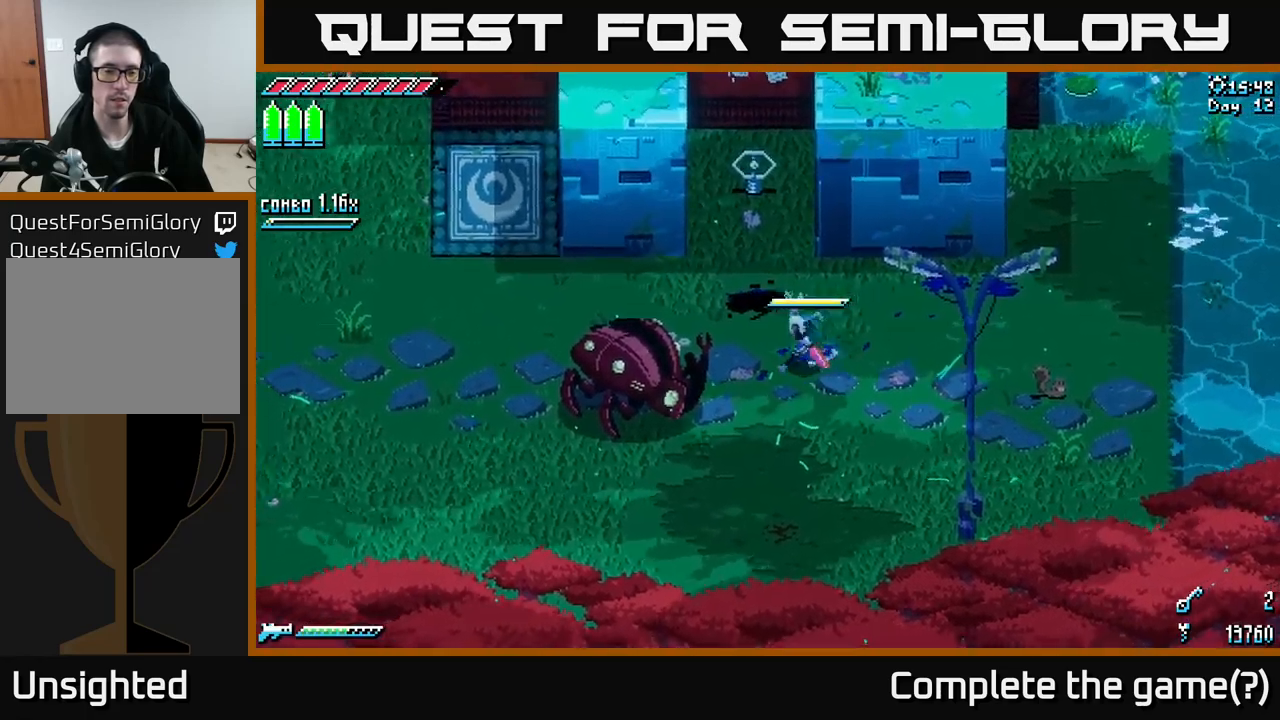
{"buttons": [], "left_stick": "down-left", "right_stick": "center", "events": [[66, "left_stick", "left"], [83, "R2", "down"], [183, "R2", "up"], [183, "X", "up"], [250, "left_stick", "center"], [483, "left_stick", "down-left"]]}
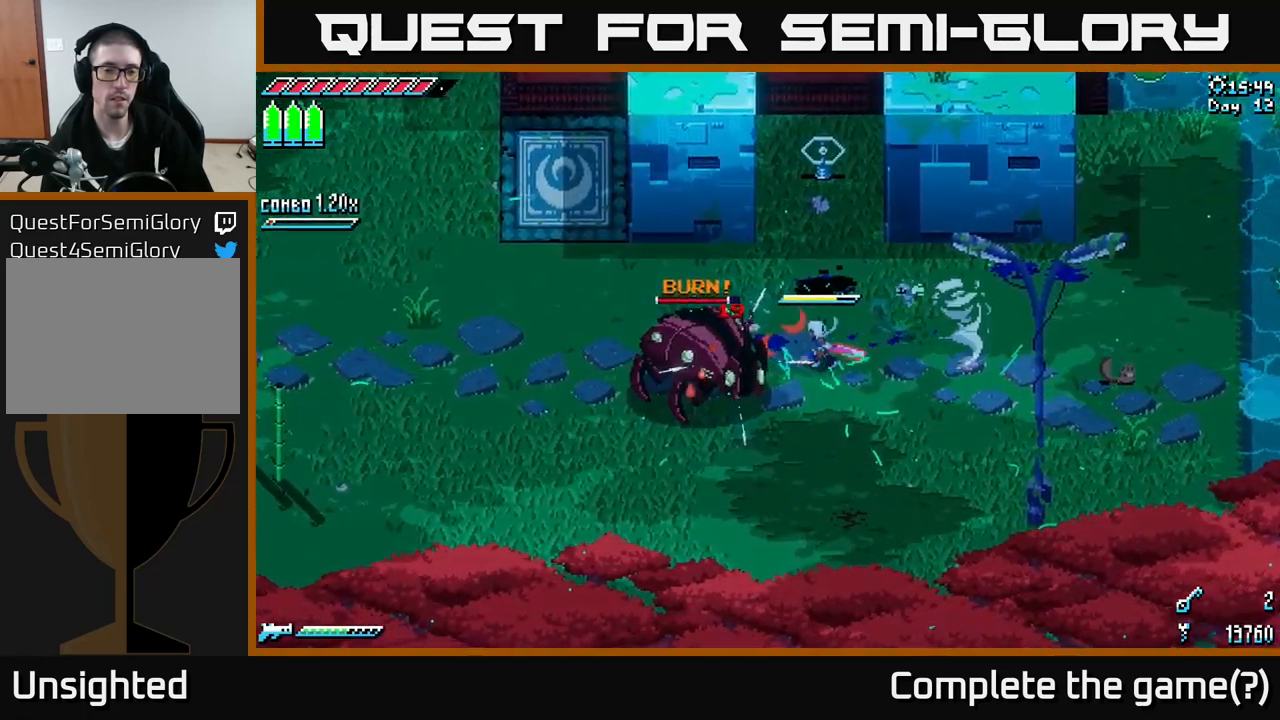
{"buttons": [], "left_stick": "center", "right_stick": "center", "events": [[83, "R2", "down"], [200, "R2", "up"], [216, "left_stick", "center"]]}
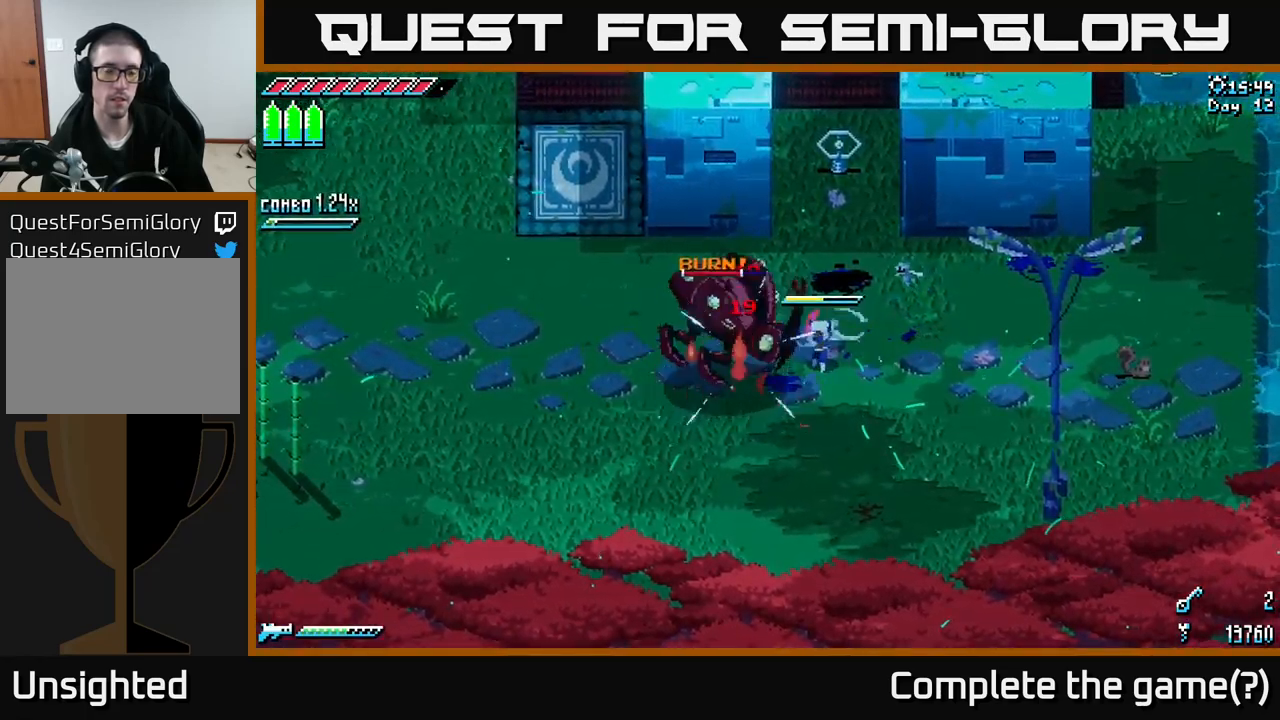
{"buttons": [], "left_stick": "down-left", "right_stick": "center", "events": [[116, "left_stick", "right"], [350, "left_stick", "down"], [466, "left_stick", "down-left"]]}
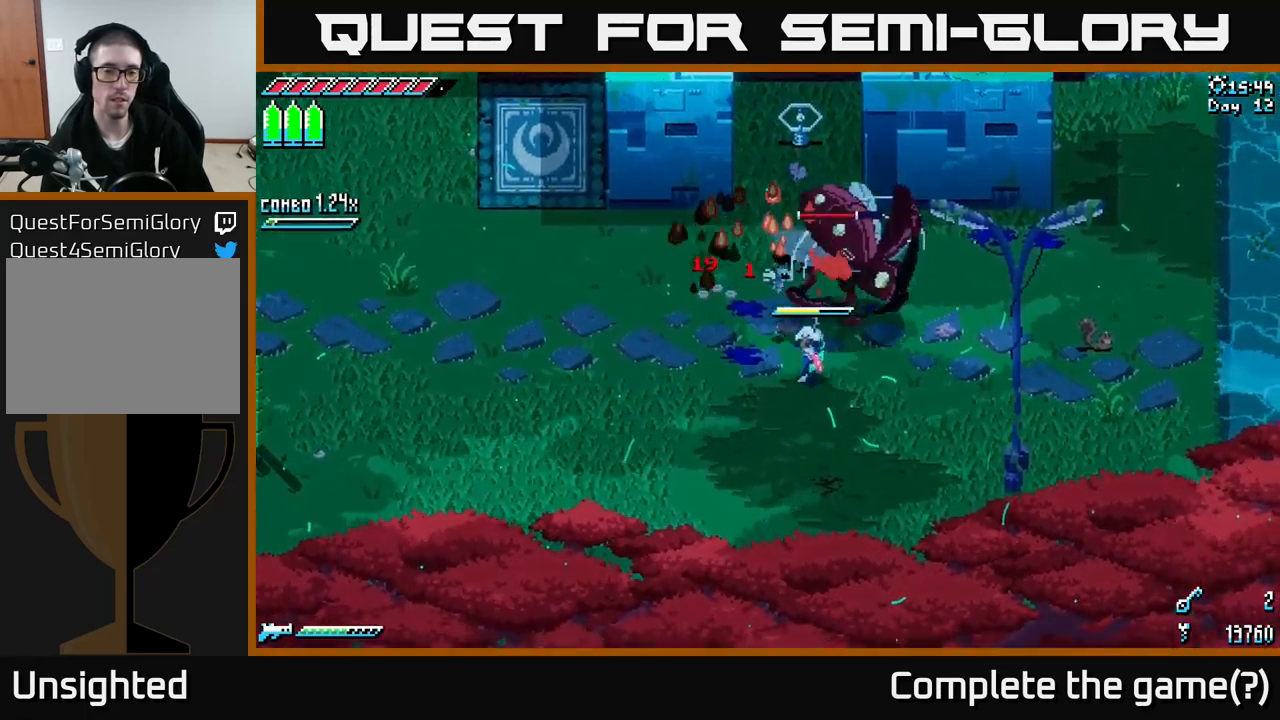
{"buttons": [], "left_stick": "center", "right_stick": "center", "events": [[233, "left_stick", "center"], [283, "left_stick", "up"], [416, "left_stick", "center"]]}
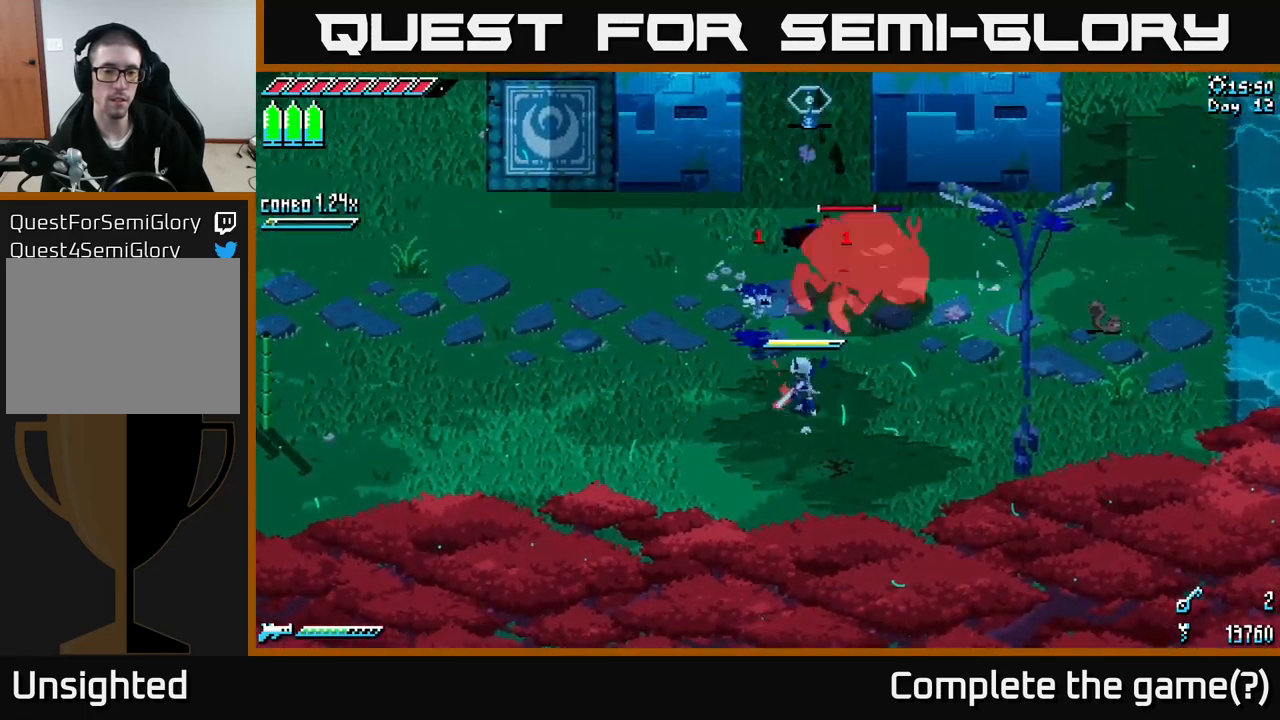
{"buttons": [], "left_stick": "center", "right_stick": "center", "events": [[150, "left_stick", "up"], [483, "left_stick", "center"]]}
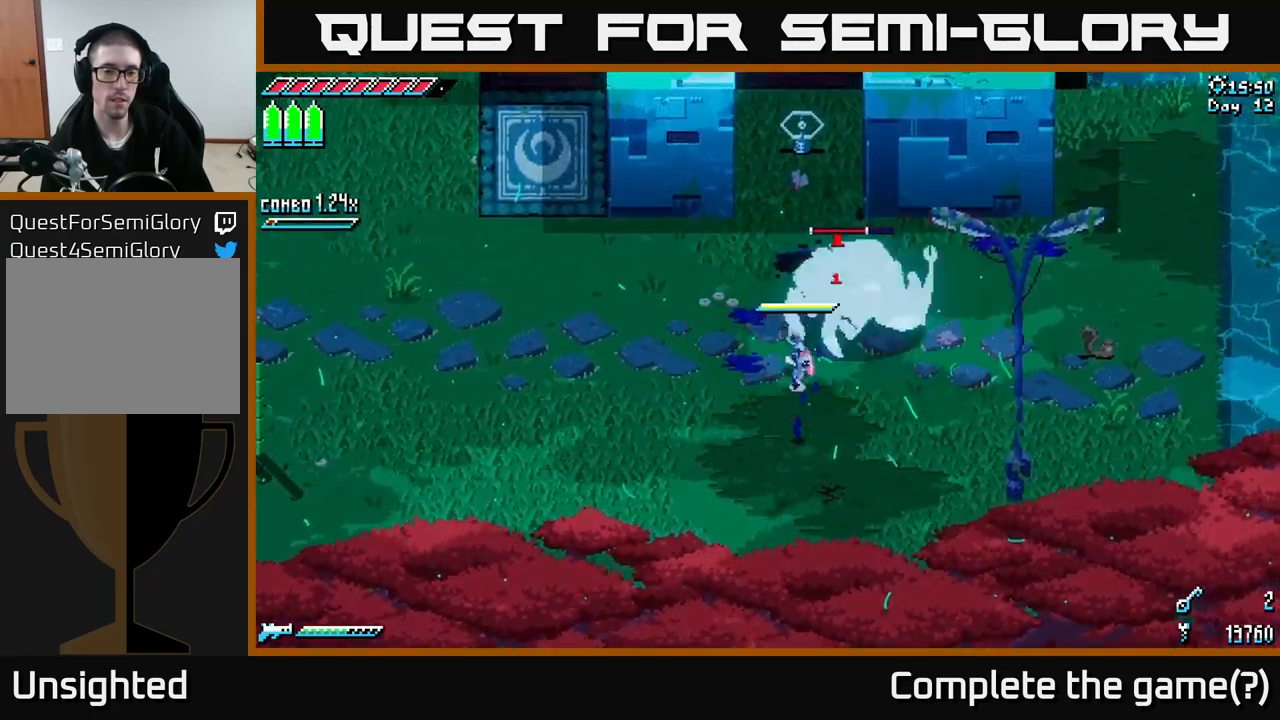
{"buttons": [], "left_stick": "center", "right_stick": "center", "events": [[366, "B", "down"], [466, "B", "up"]]}
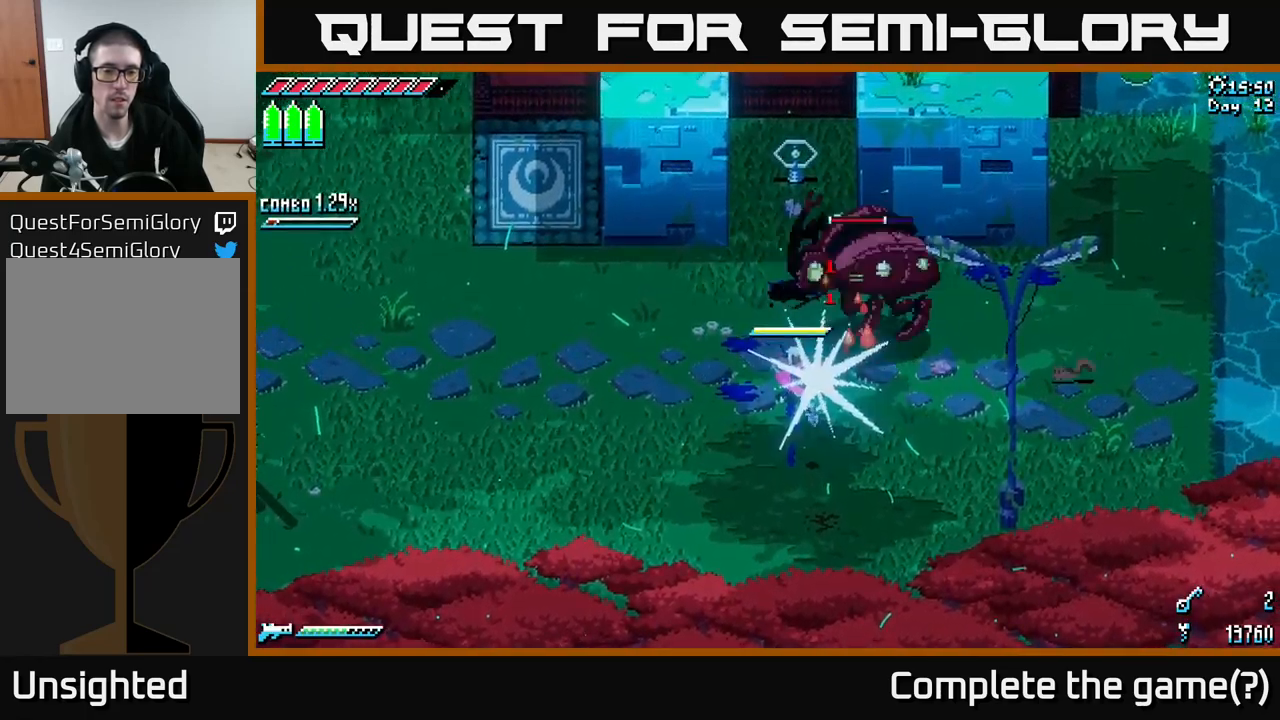
{"buttons": ["X"], "left_stick": "up-right", "right_stick": "center", "events": [[200, "X", "down"], [283, "left_stick", "up-right"]]}
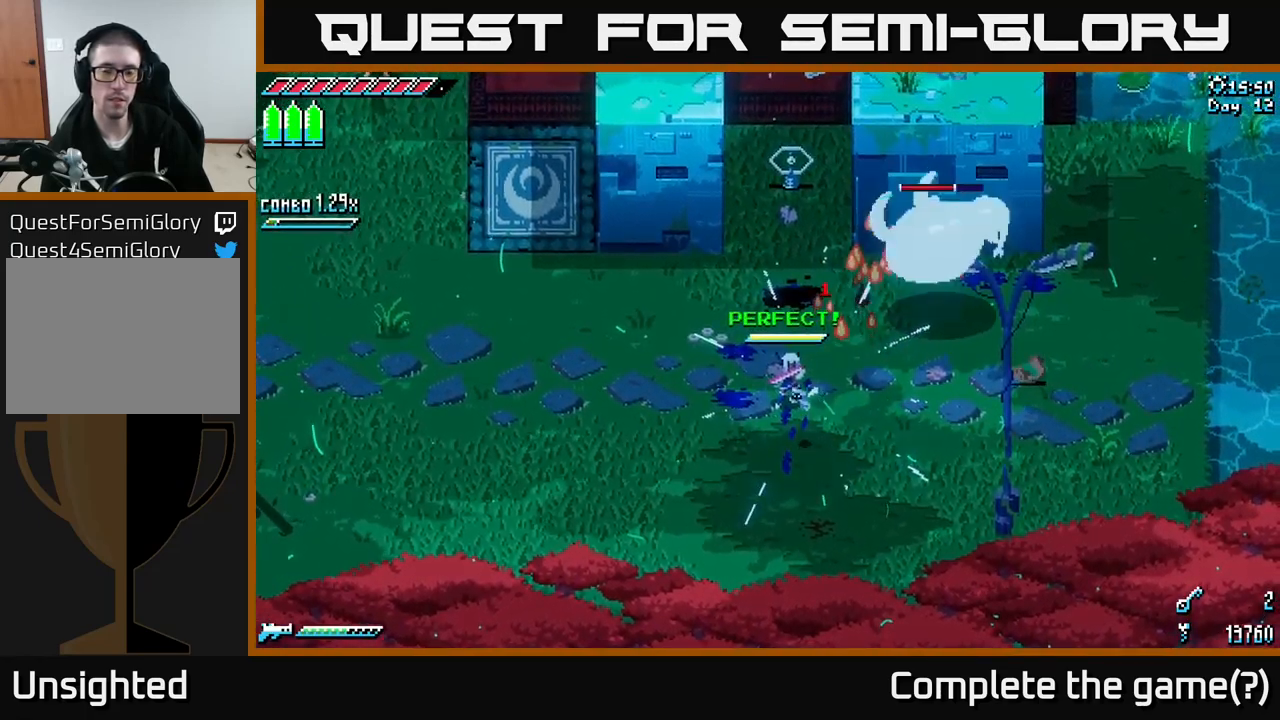
{"buttons": ["X"], "left_stick": "up-right", "right_stick": "center", "events": [[183, "A", "down"], [283, "A", "up"], [317, "R2", "down"], [450, "R2", "up"]]}
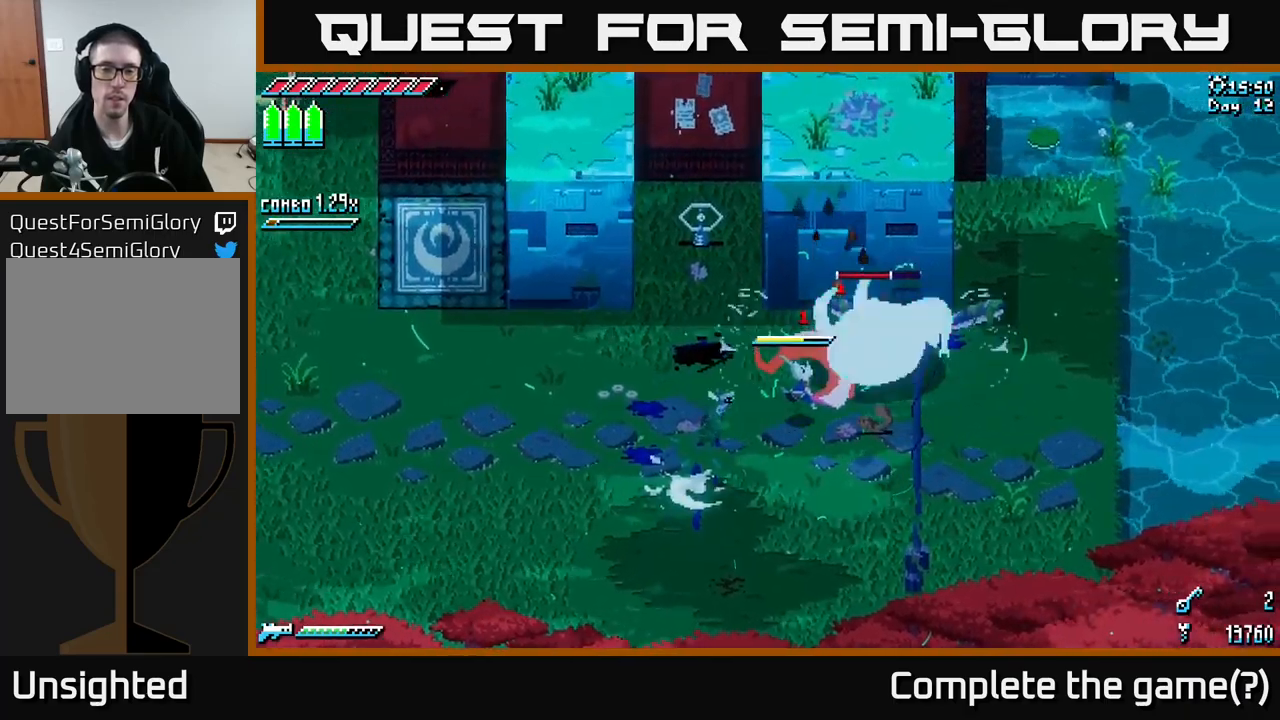
{"buttons": [], "left_stick": "center", "right_stick": "center", "events": [[133, "X", "up"], [133, "left_stick", "center"]]}
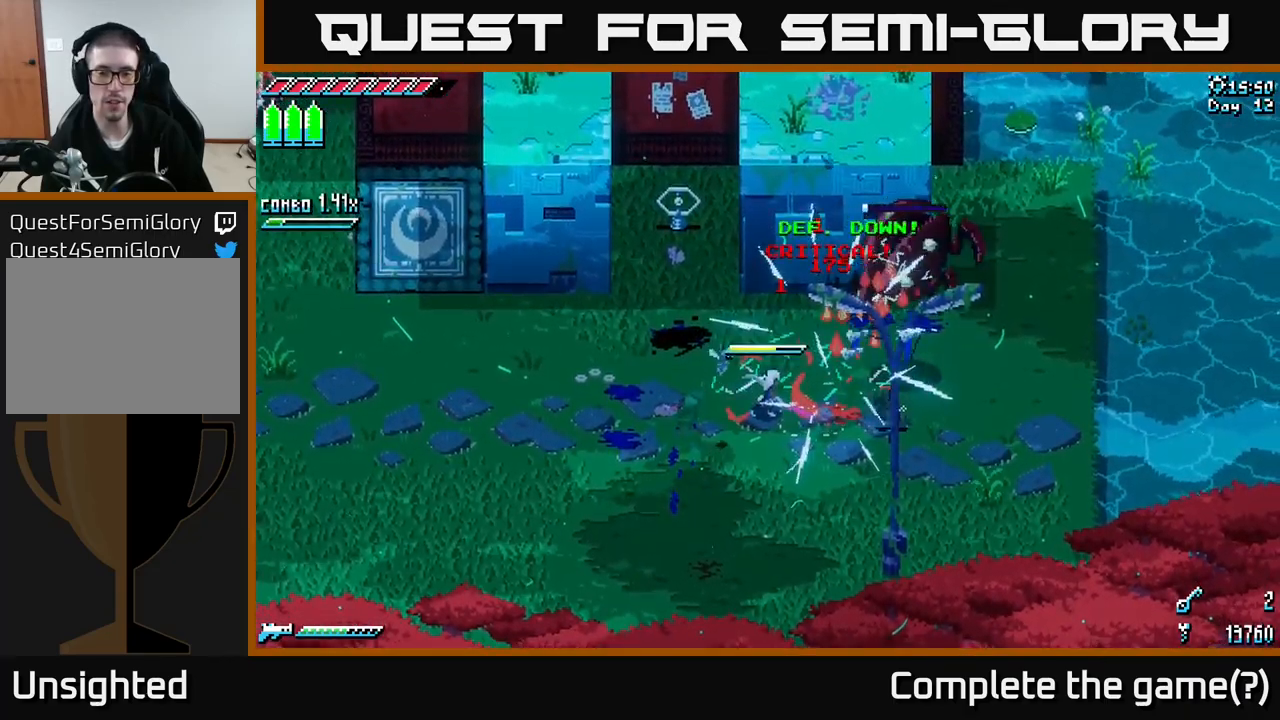
{"buttons": ["X"], "left_stick": "left", "right_stick": "center", "events": [[83, "left_stick", "up-right"], [283, "left_stick", "center"], [400, "left_stick", "left"], [450, "X", "down"]]}
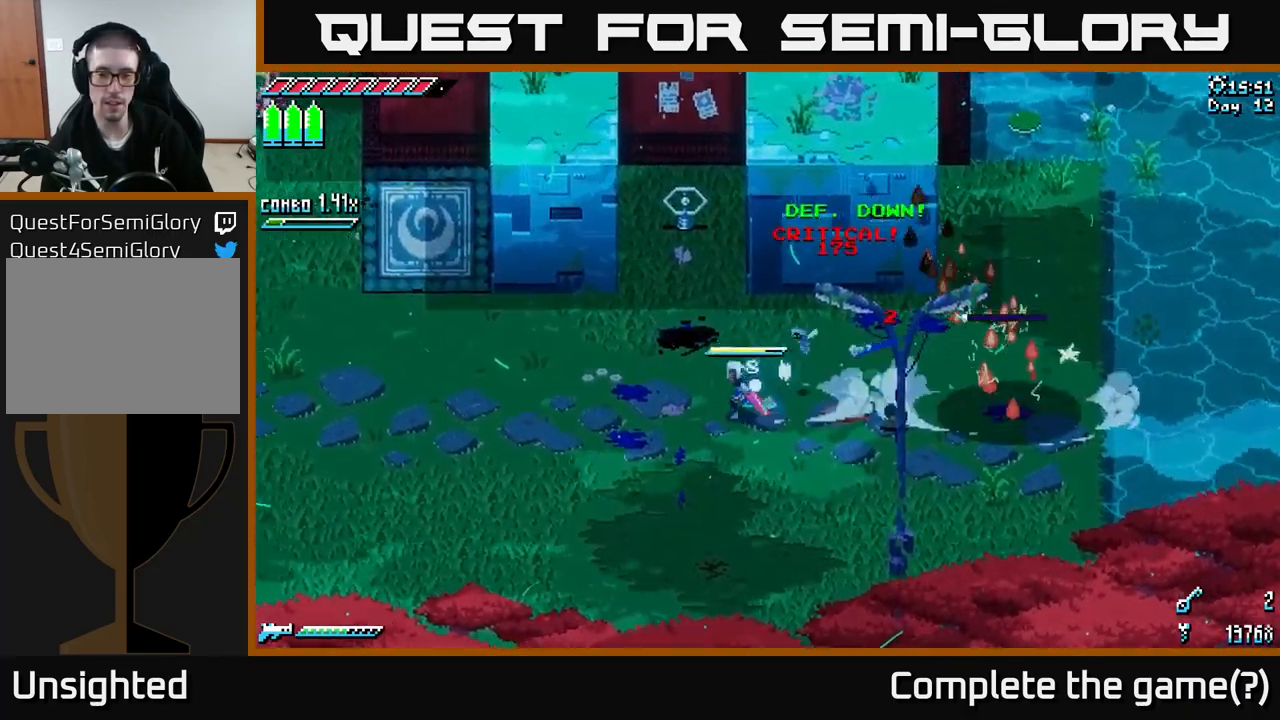
{"buttons": ["X"], "left_stick": "left", "right_stick": "center", "events": []}
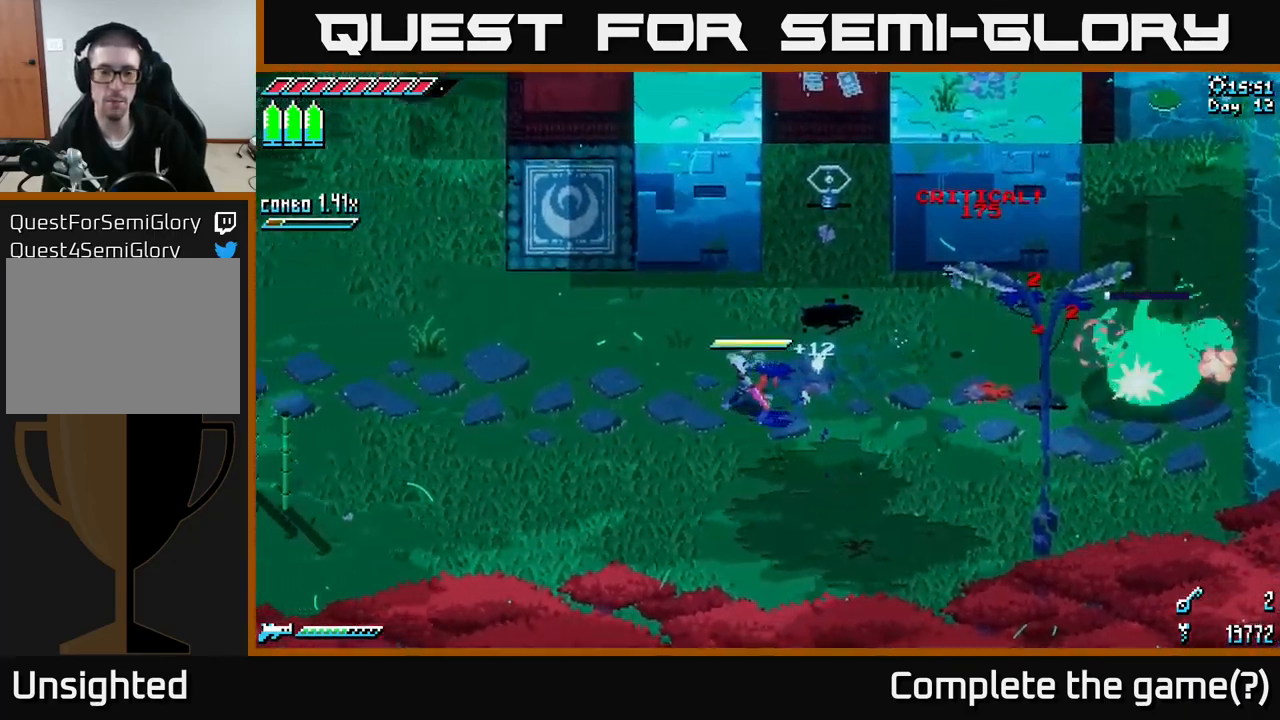
{"buttons": ["X"], "left_stick": "left", "right_stick": "center", "events": []}
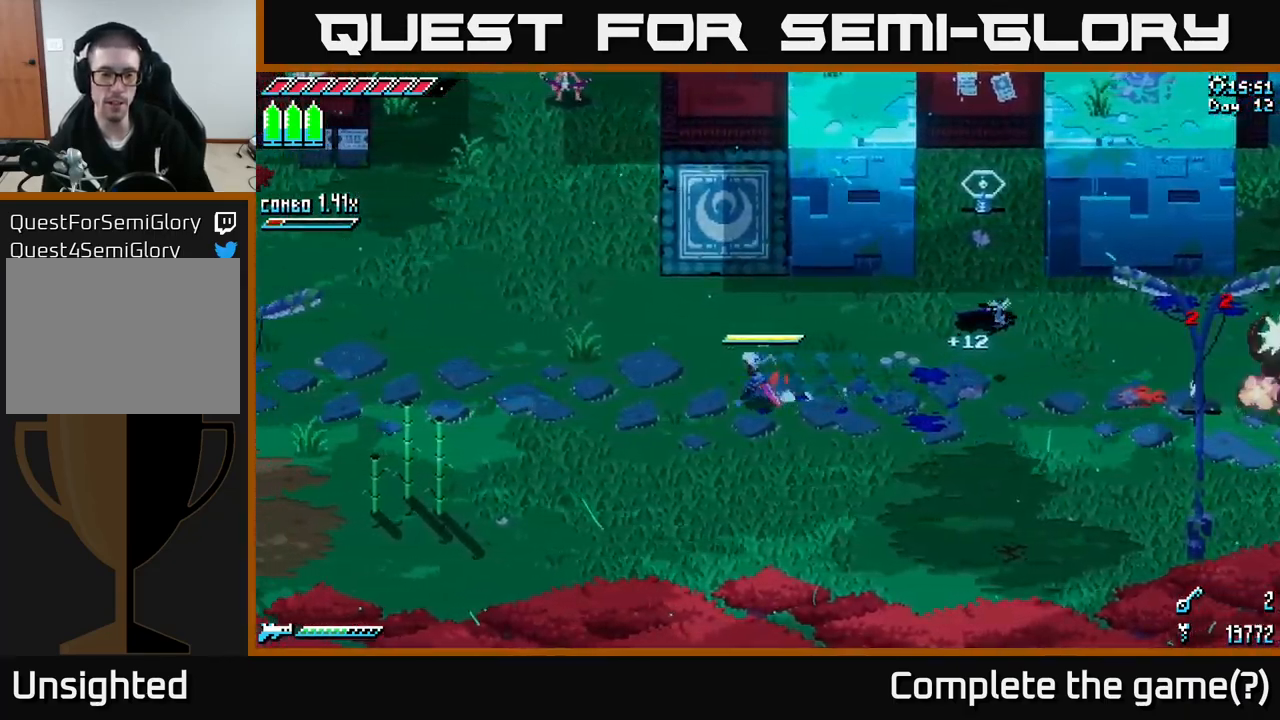
{"buttons": ["X"], "left_stick": "up-left", "right_stick": "center", "events": [[100, "left_stick", "up-left"]]}
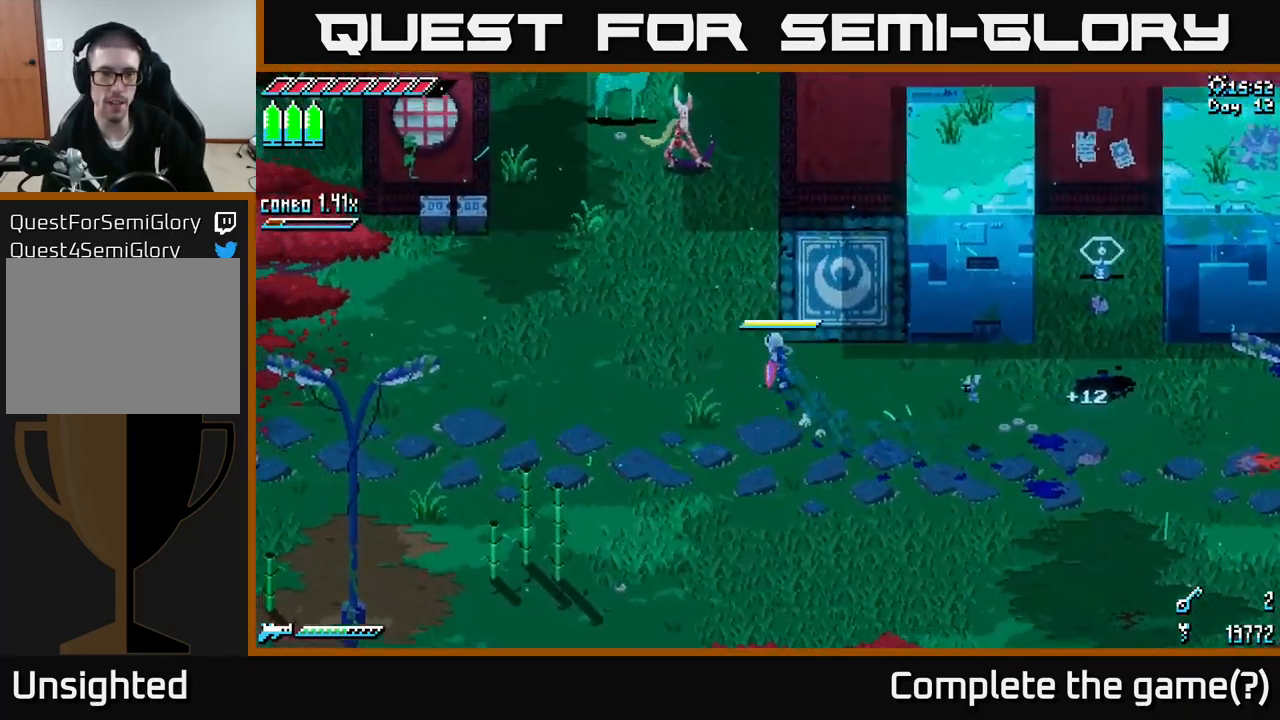
{"buttons": ["X", "R2"], "left_stick": "up", "right_stick": "center", "events": [[417, "left_stick", "up"], [433, "R2", "down"]]}
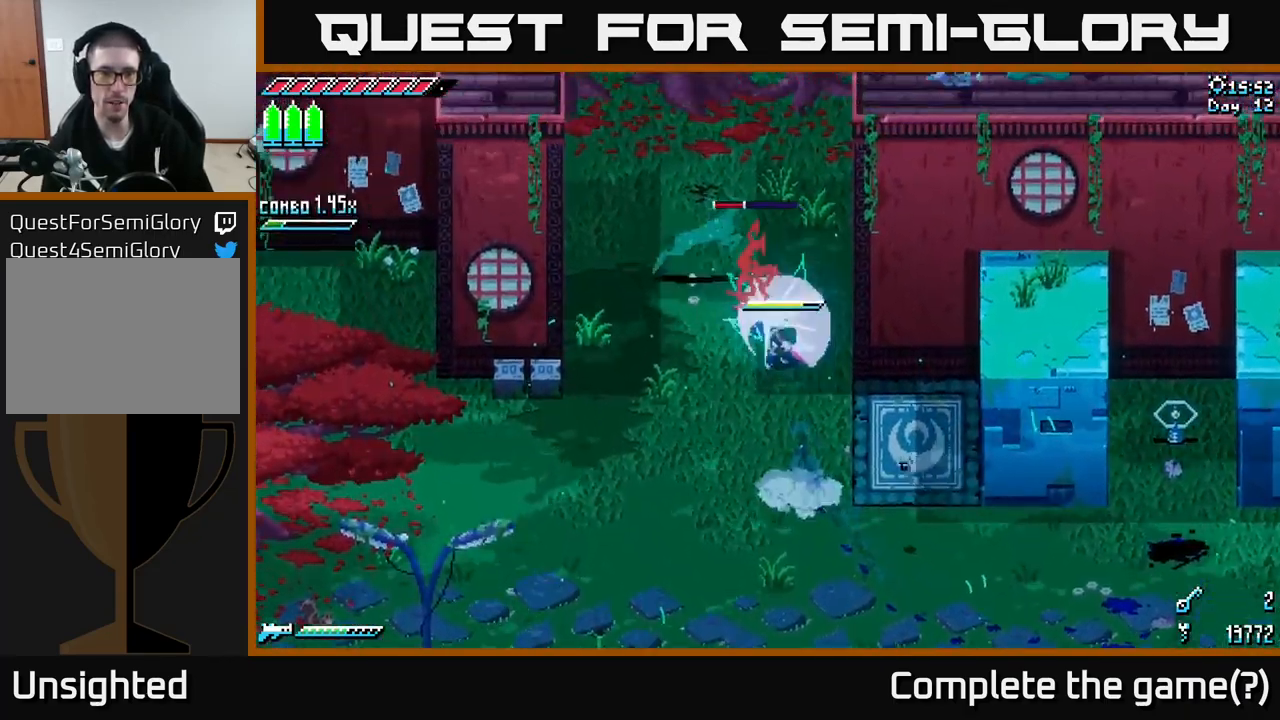
{"buttons": ["X"], "left_stick": "up-left", "right_stick": "center", "events": [[17, "R2", "up"], [317, "left_stick", "up-left"], [383, "R2", "down"], [500, "R2", "up"]]}
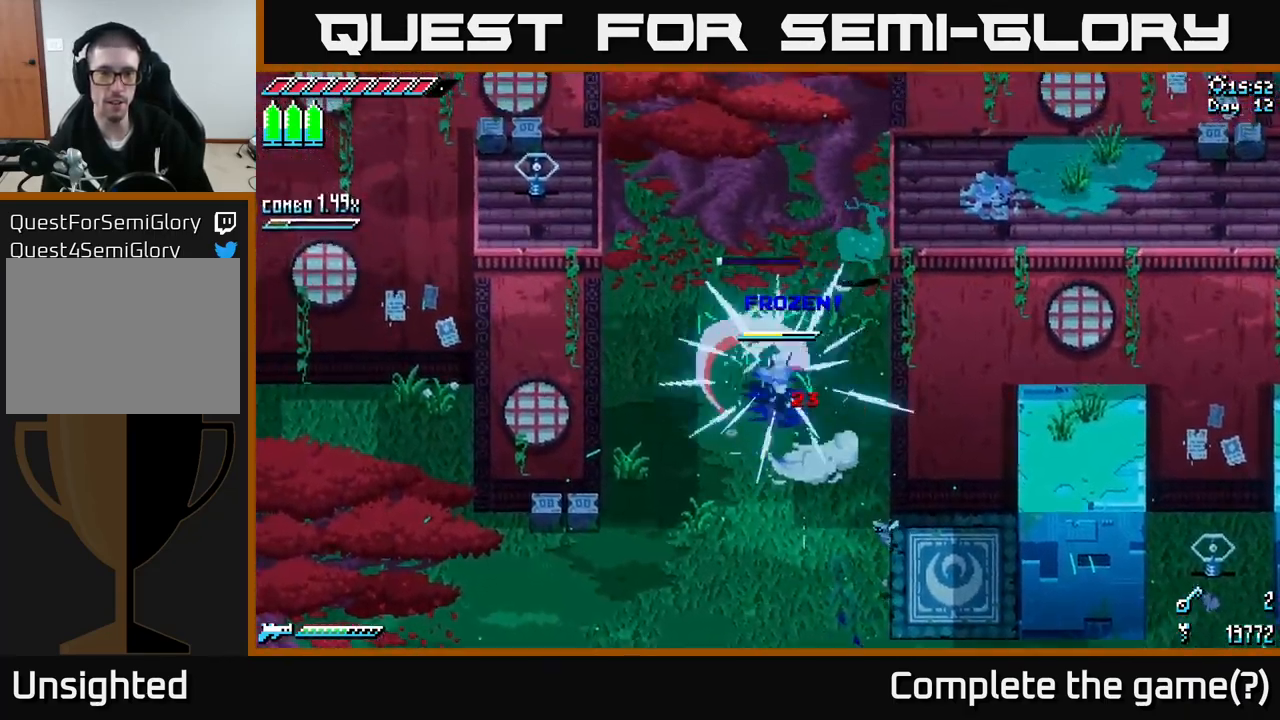
{"buttons": ["X"], "left_stick": "down-left", "right_stick": "center", "events": [[17, "X", "up"], [183, "left_stick", "center"], [283, "left_stick", "down"], [383, "left_stick", "down-left"], [417, "X", "down"]]}
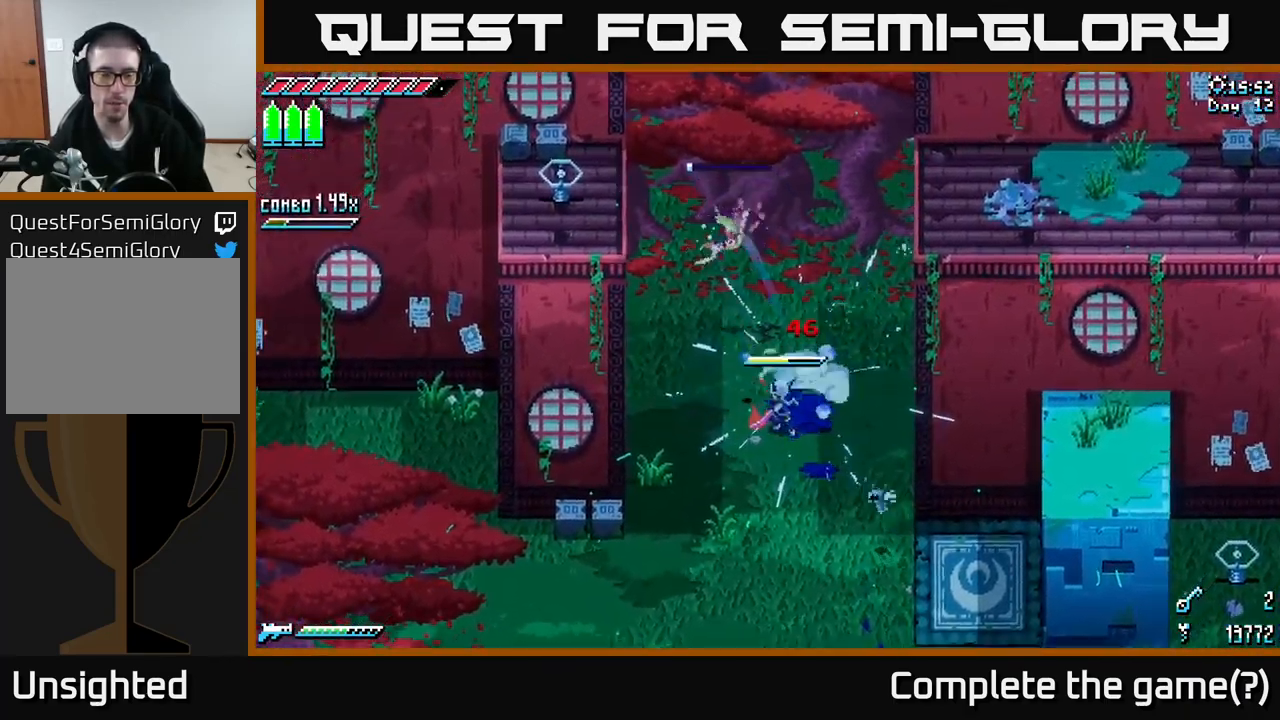
{"buttons": ["L1"], "left_stick": "down-left", "right_stick": "center", "events": [[383, "L1", "down"], [483, "X", "up"]]}
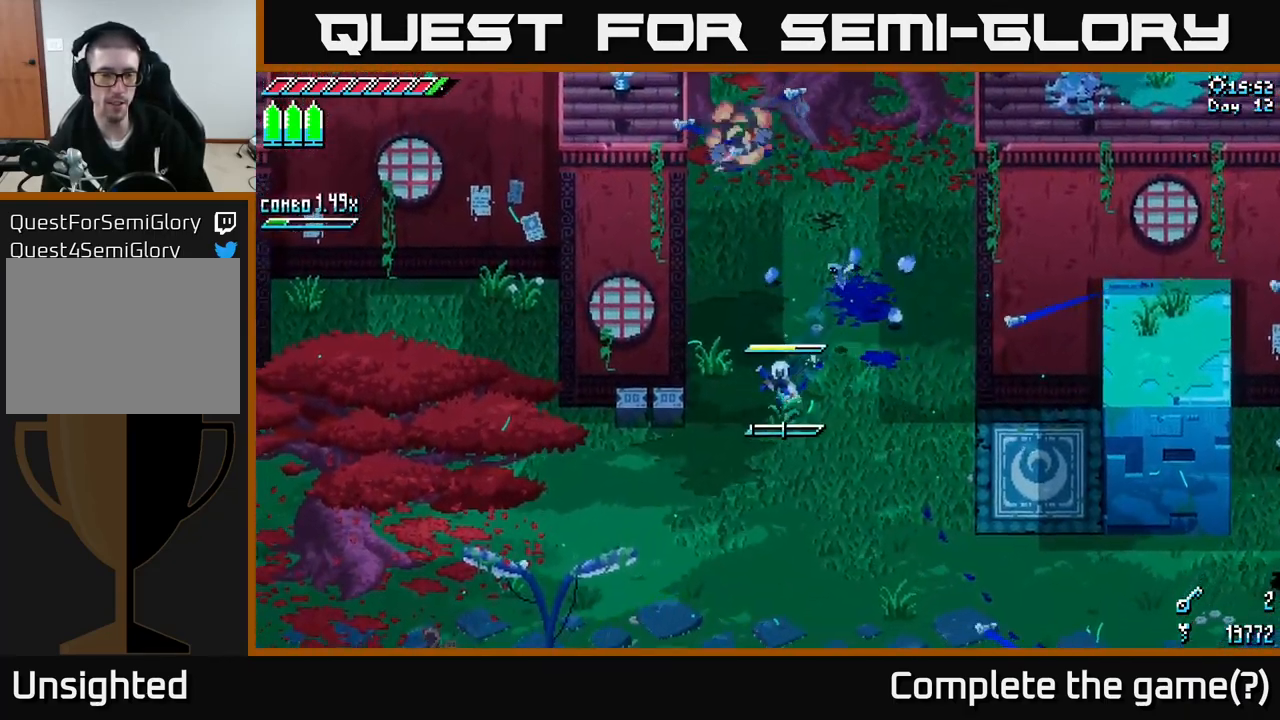
{"buttons": [], "left_stick": "down-left", "right_stick": "center", "events": [[17, "L1", "up"], [383, "L1", "down"], [466, "L1", "up"]]}
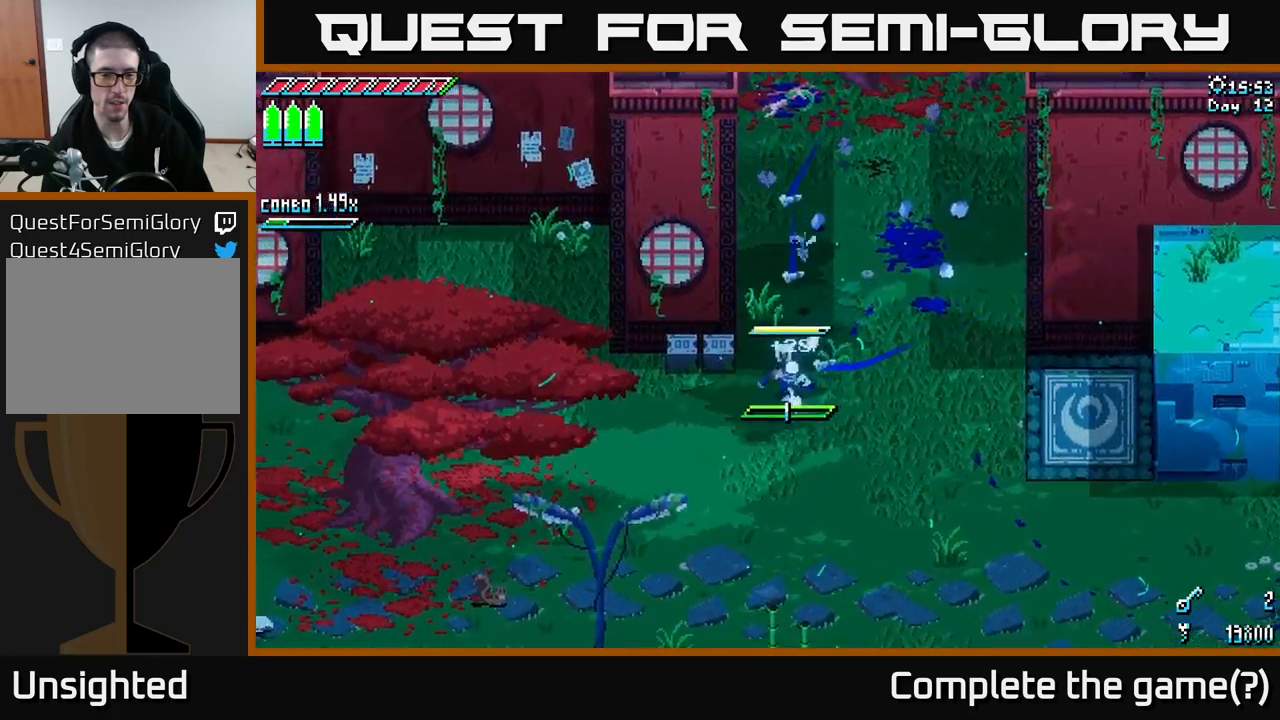
{"buttons": ["X"], "left_stick": "down-left", "right_stick": "center", "events": [[50, "X", "down"]]}
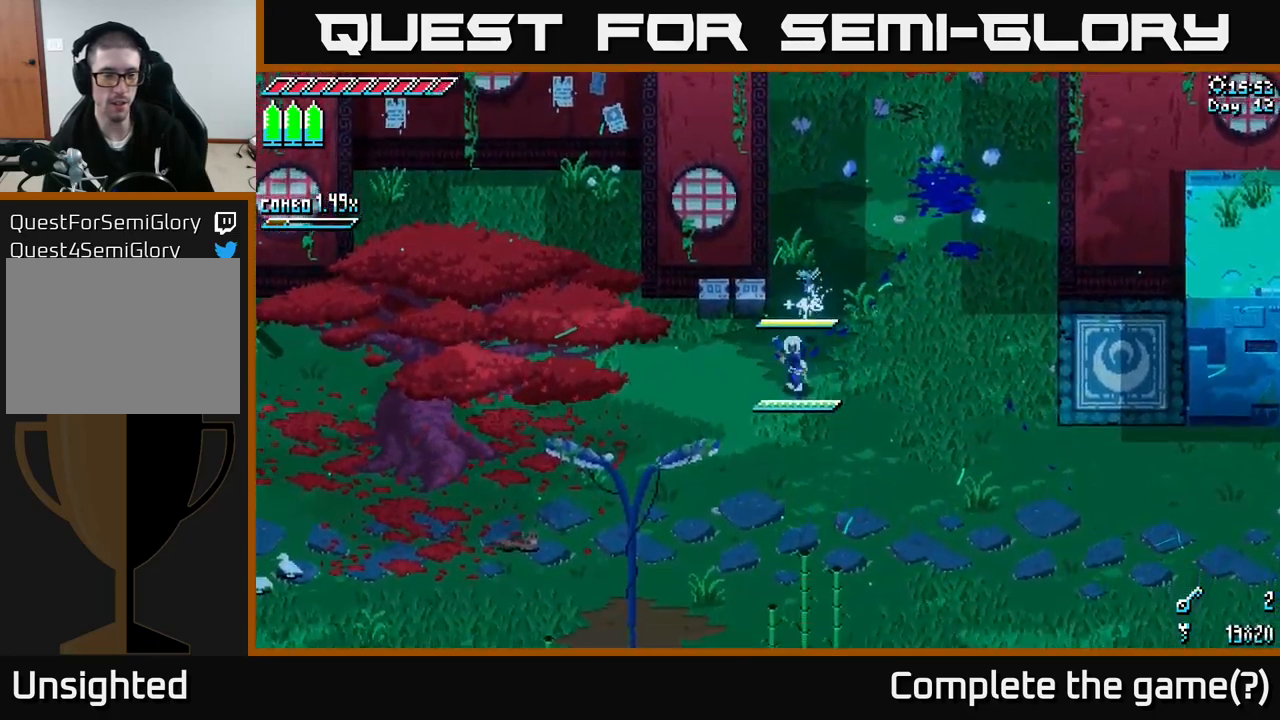
{"buttons": ["X"], "left_stick": "left", "right_stick": "center", "events": [[150, "left_stick", "left"]]}